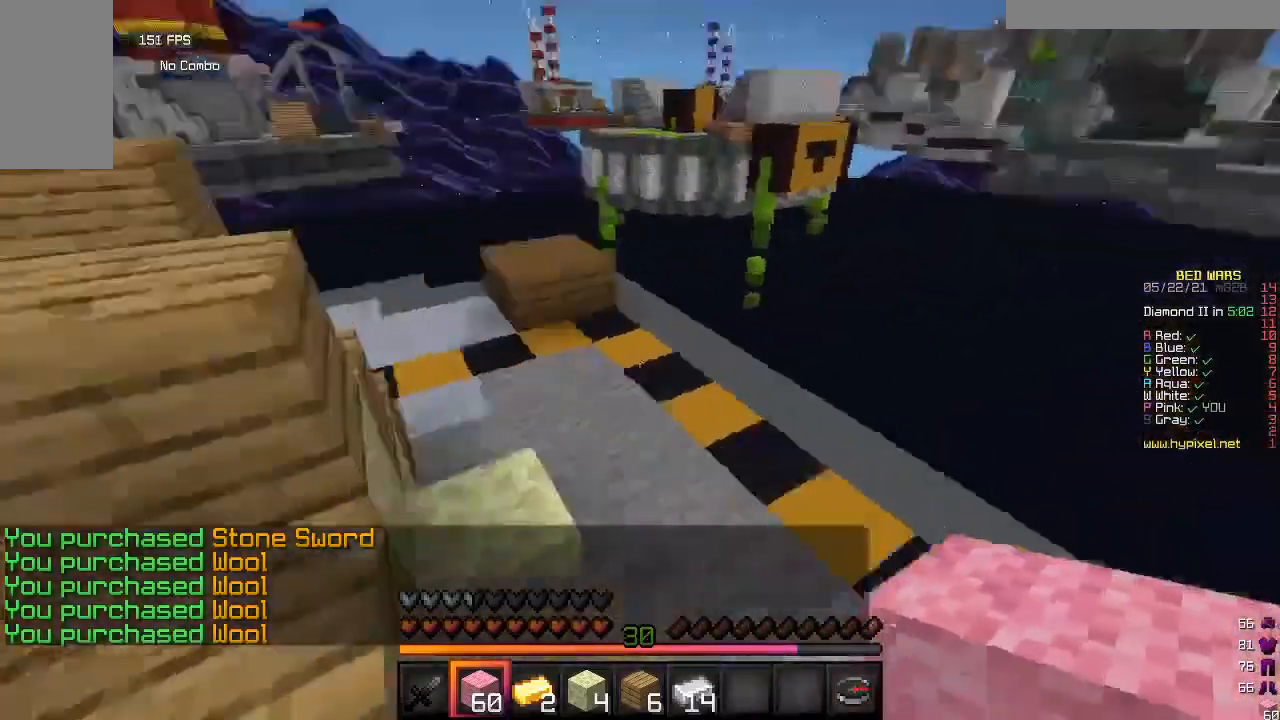
Gameplay with keyboard and mouse; each line is a JSON object with the keys and mouse buttons held at the frame after it. "events" lists presses ("down") and releases ("up") of "a", "d", "s", "w", "mouse_left" and "mouse_right" between this image and that frame as [ms after this image, input, new state], when the widget could be followed in between. "mouse_left", "mouse_right" = the "left", "right" buttons of the "mouse" list. No other keys are recorded. Fast repeated clicks can show as one long hold. Mouse movement is not recorded.
{"keys": ["s"], "mouse": [], "events": [[200, "w", "up"], [300, "s", "down"]]}
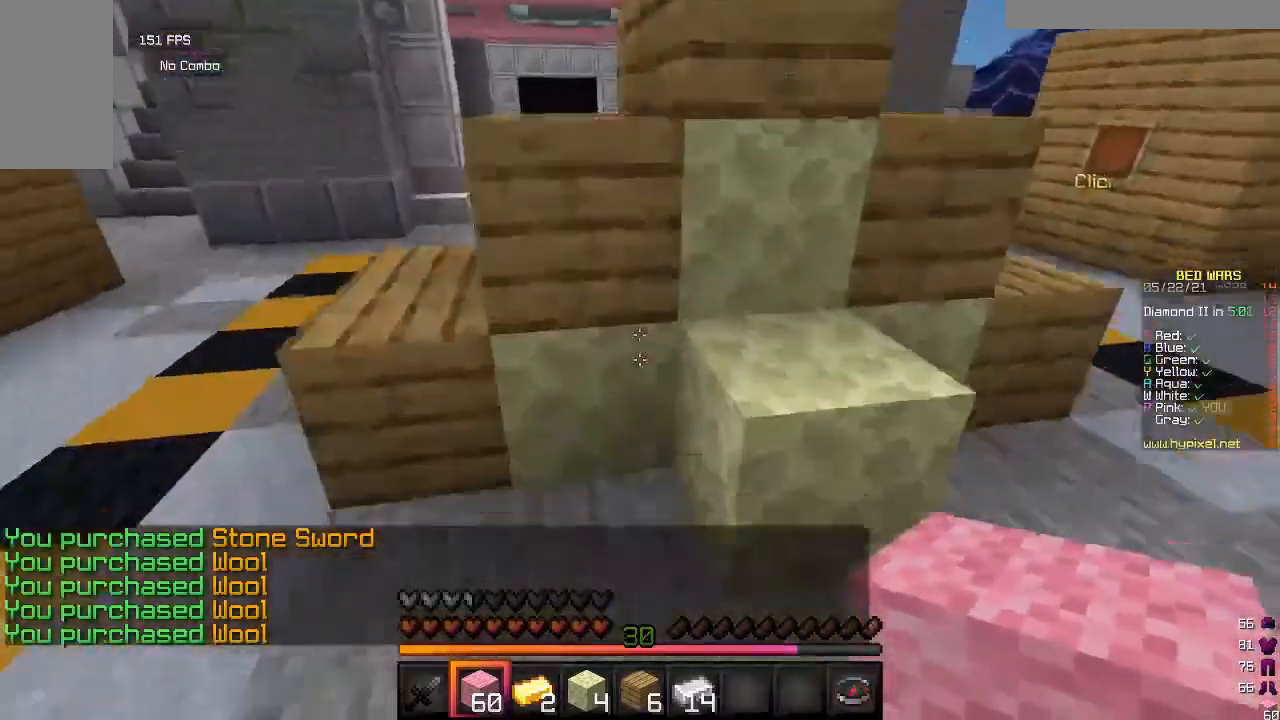
{"keys": [], "mouse": ["right"], "events": [[117, "s", "up"], [150, "mouse_right", "down"], [317, "mouse_right", "up"], [400, "mouse_right", "down"]]}
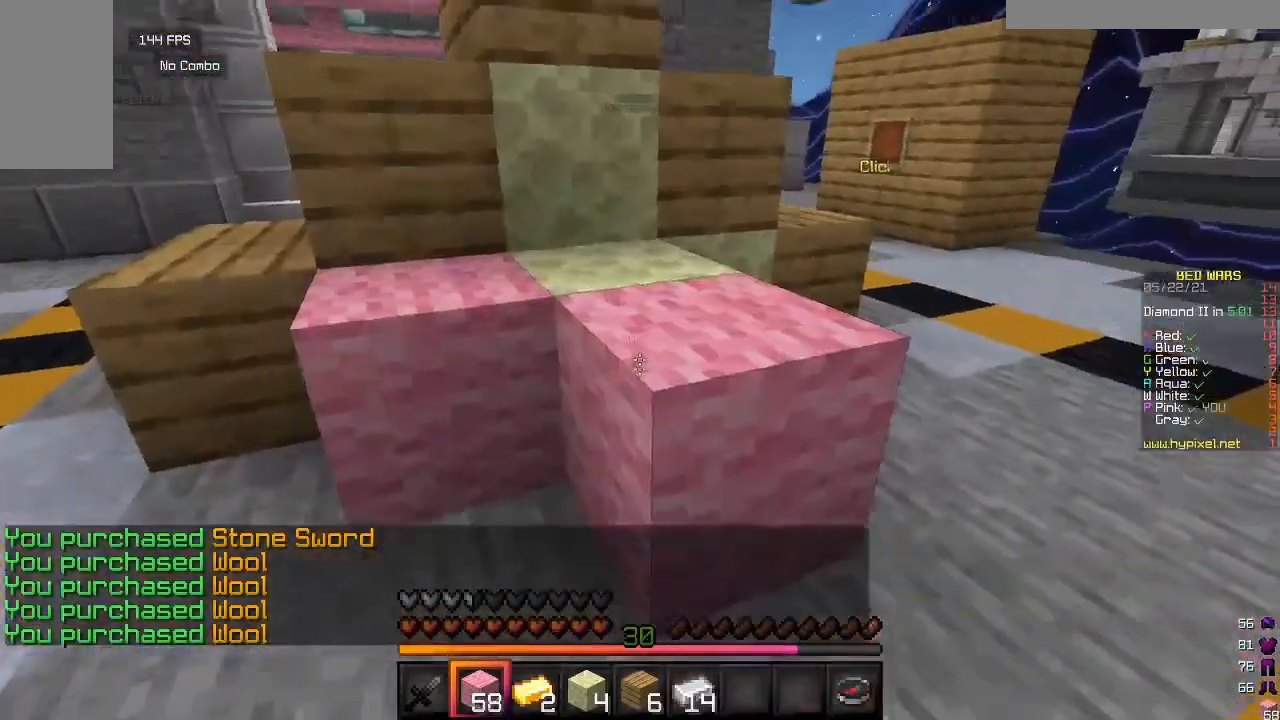
{"keys": ["w"], "mouse": [], "events": [[83, "mouse_right", "up"], [283, "mouse_right", "down"], [367, "w", "down"], [433, "mouse_right", "up"]]}
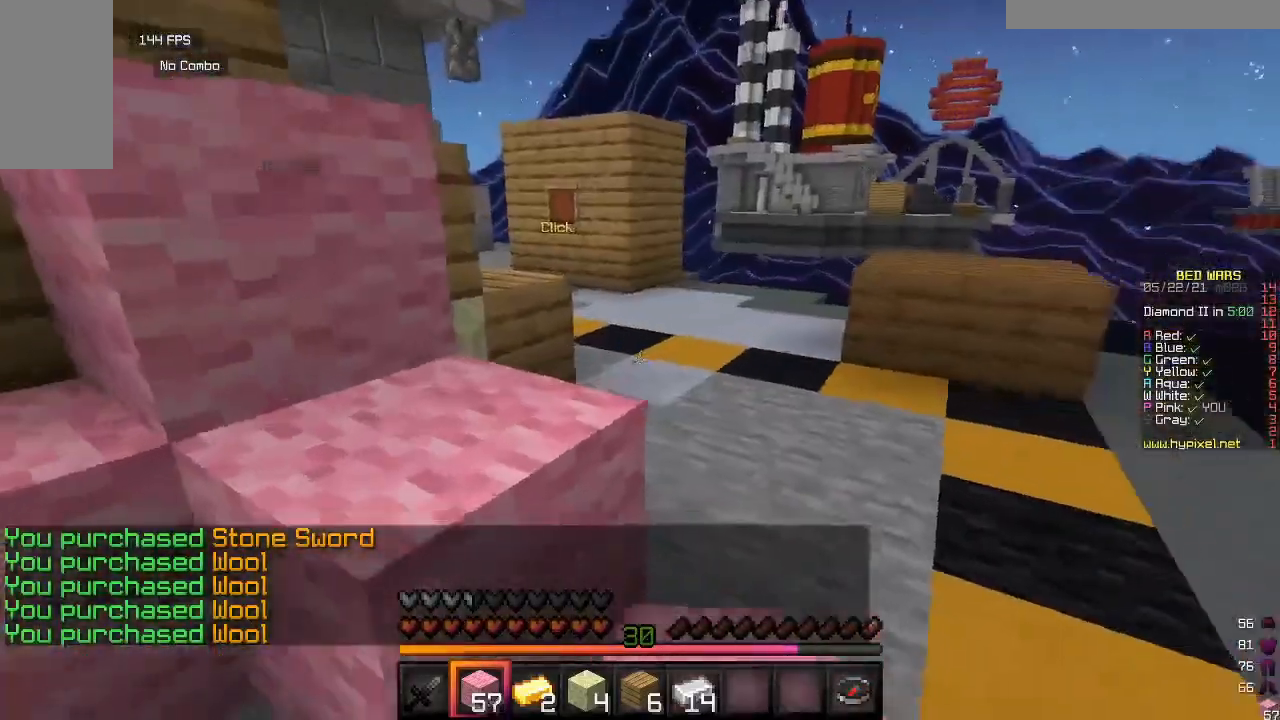
{"keys": ["w"], "mouse": ["right"], "events": [[167, "w", "up"], [450, "mouse_right", "down"], [500, "w", "down"]]}
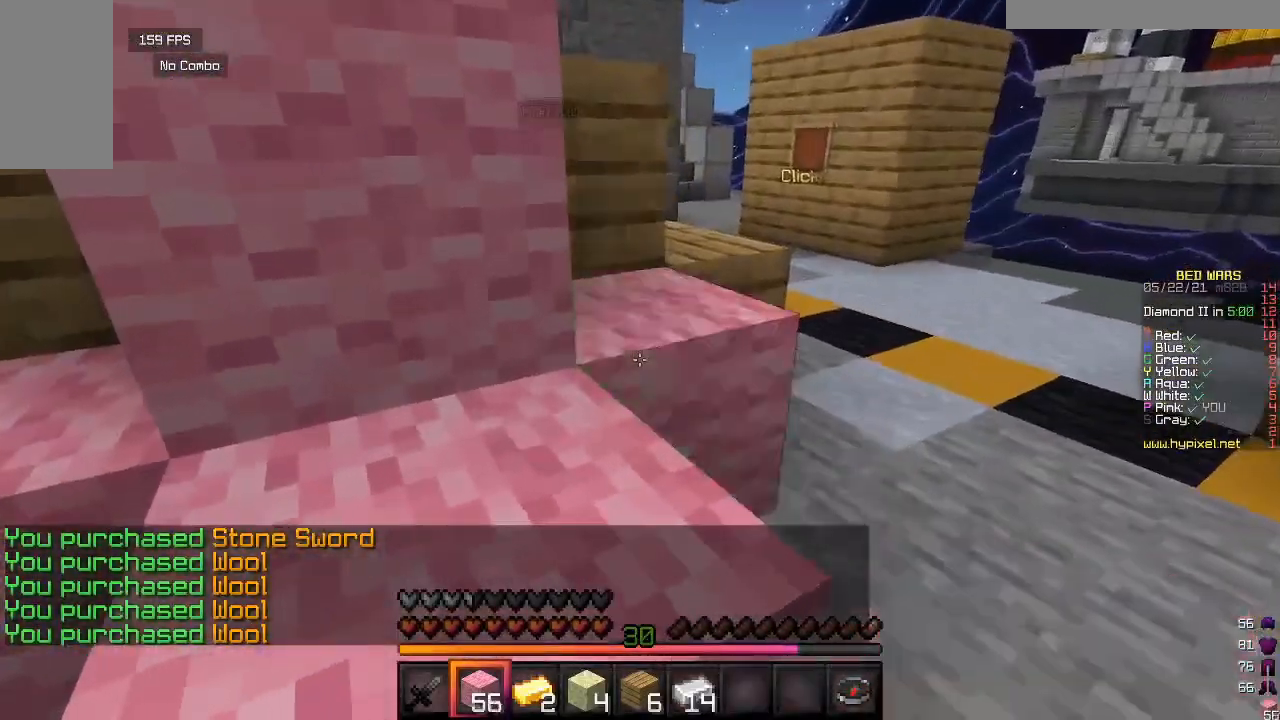
{"keys": ["w"], "mouse": [], "events": [[100, "mouse_right", "up"]]}
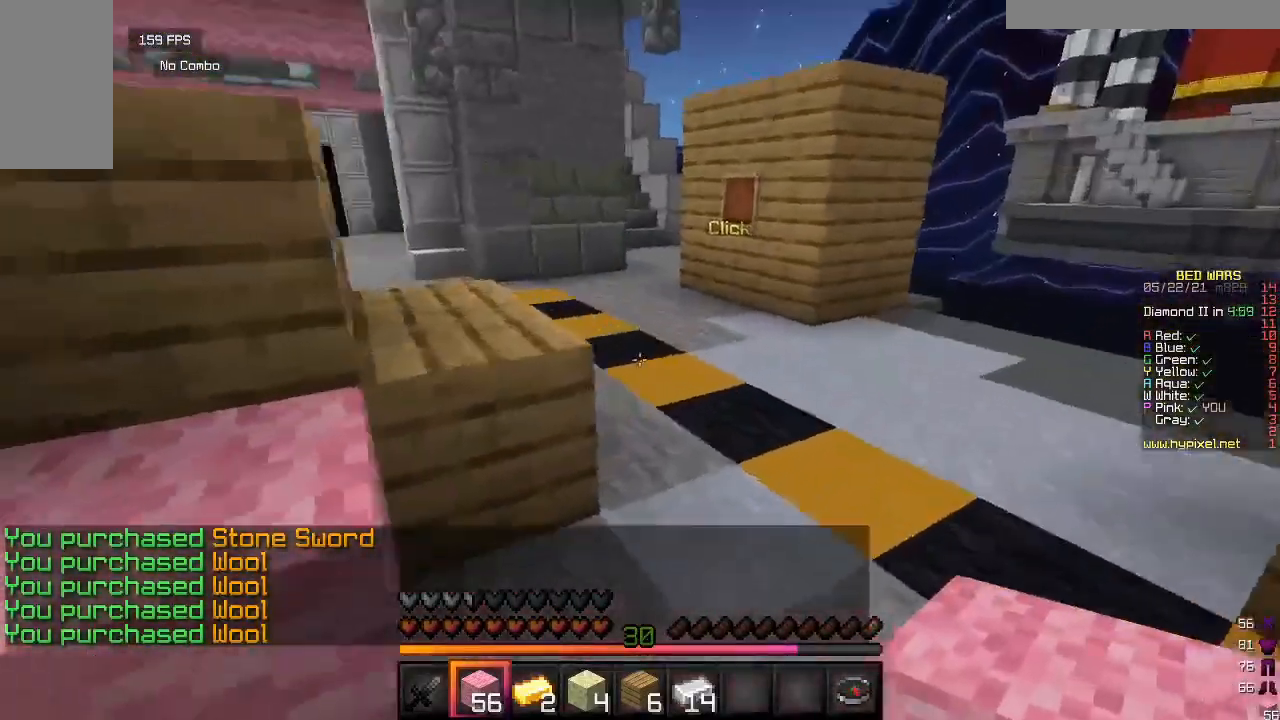
{"keys": ["w"], "mouse": [], "events": []}
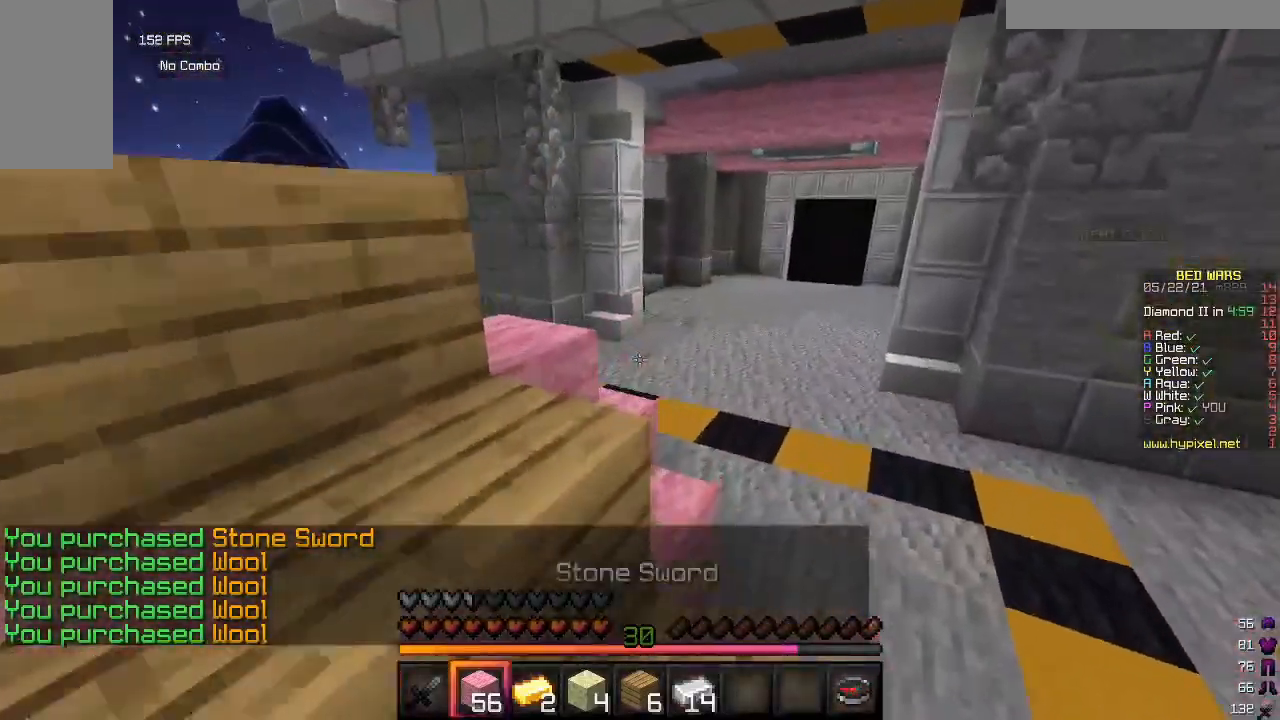
{"keys": ["w"], "mouse": [], "events": []}
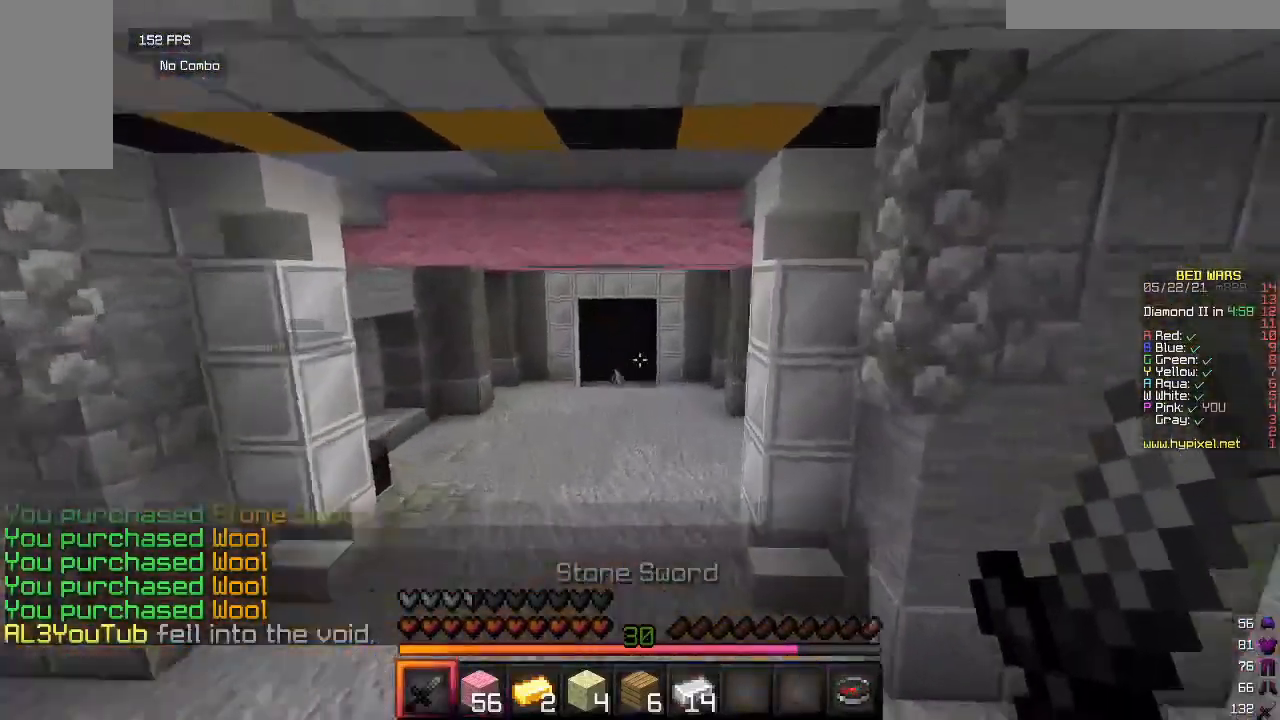
{"keys": ["w"], "mouse": [], "events": []}
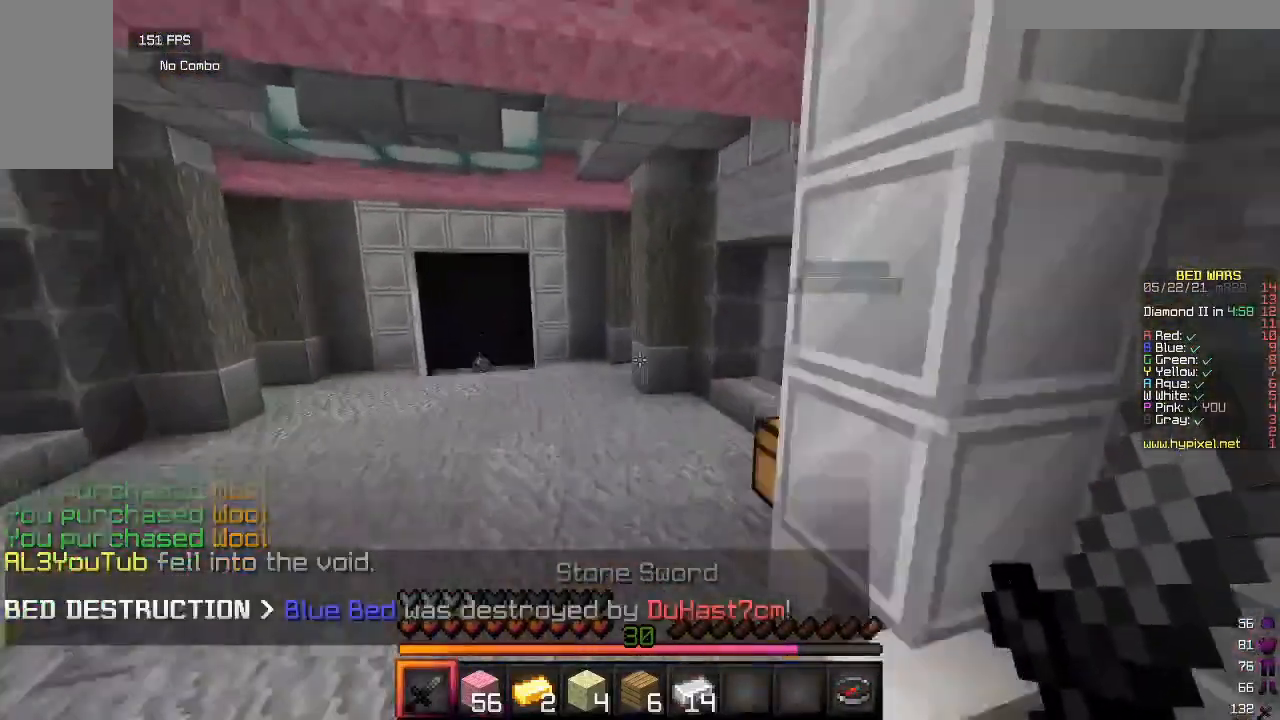
{"keys": ["w"], "mouse": [], "events": []}
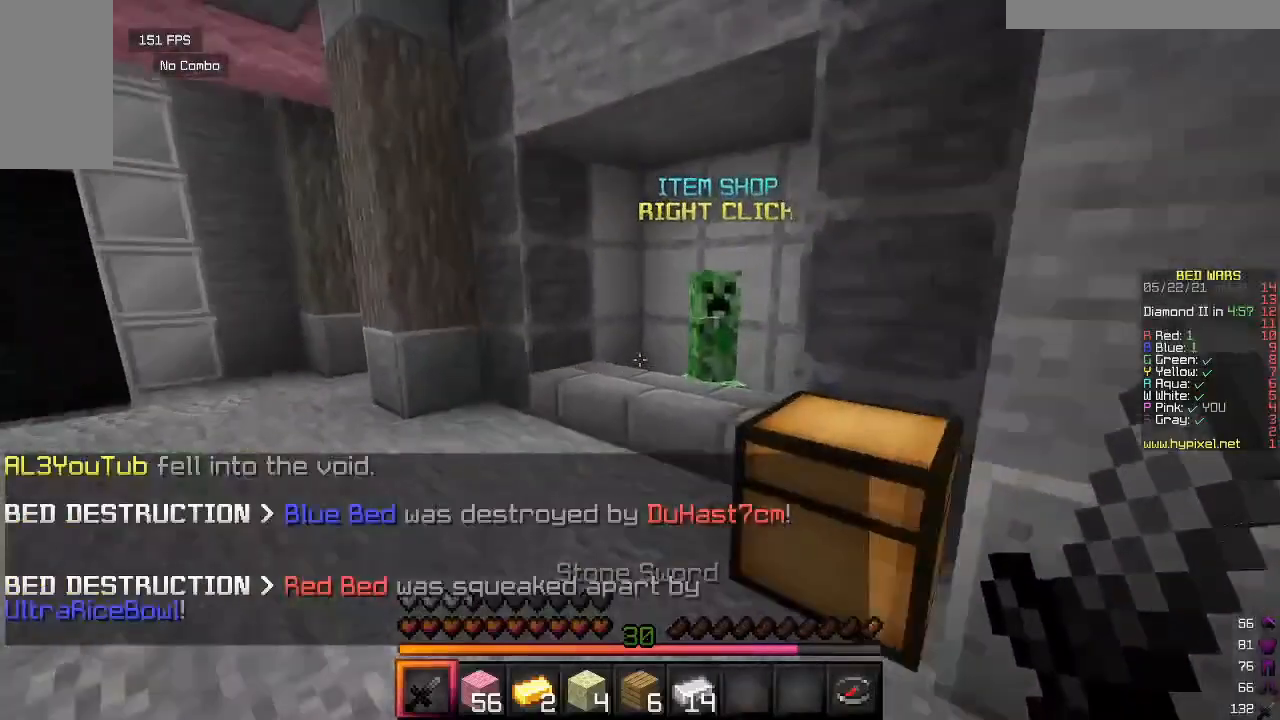
{"keys": ["w"], "mouse": ["right"], "events": [[467, "mouse_right", "down"]]}
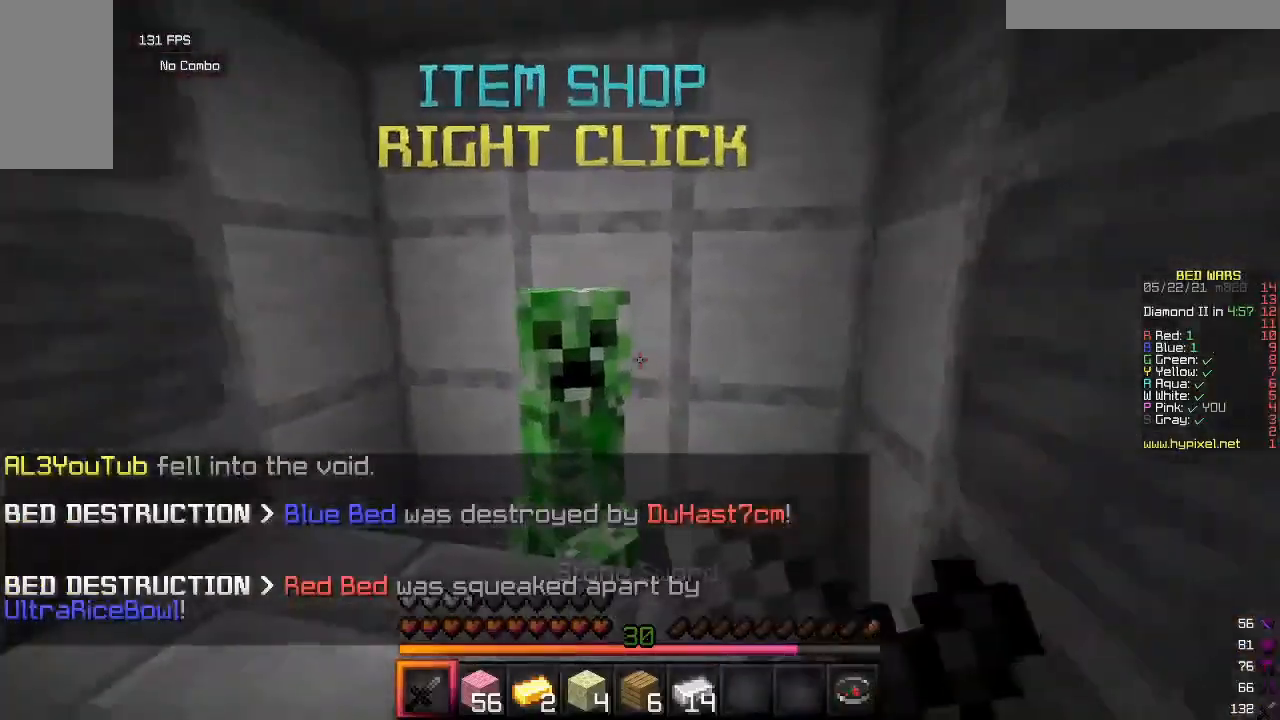
{"keys": [], "mouse": [], "events": [[33, "w", "up"], [100, "mouse_right", "up"]]}